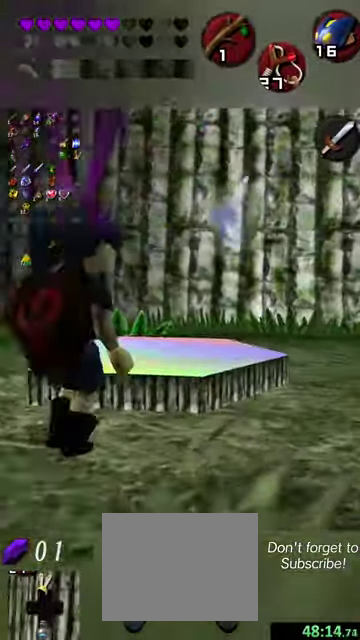
Gameplay with a controller (Nintendo layout); each line is a JSON object with the inputs held at the frame after it (dt_ms = milliseconds from this image to that frame). "events" lists button and stick changes between this image and that frame as [ms after this image, input, new state], when the widget could be followed in between. This overlay highlights the sticks when they move; stick clicks (L3 R3) are not distinguishable. Not read: L3 R3 right_stick.
{"dt_ms": 500, "buttons": [], "left_stick": "center", "events": [[67, "left_stick", "up"], [367, "left_stick", "center"]]}
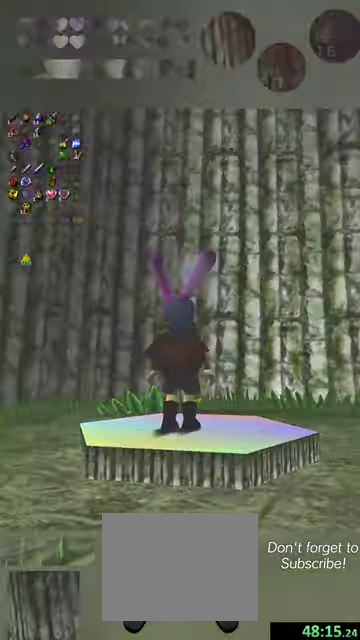
{"dt_ms": 300, "buttons": [], "left_stick": "center", "events": []}
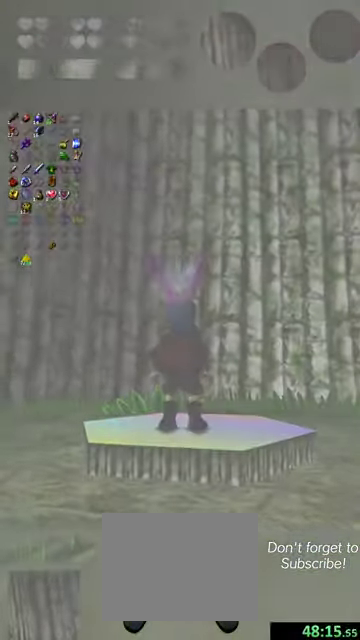
{"dt_ms": 700, "buttons": [], "left_stick": "up", "events": [[600, "left_stick", "up"]]}
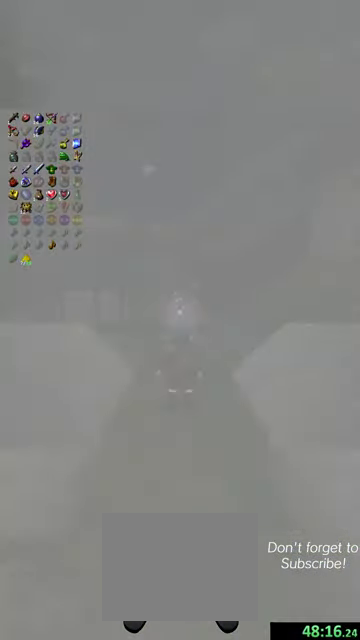
{"dt_ms": 300, "buttons": [], "left_stick": "up", "events": []}
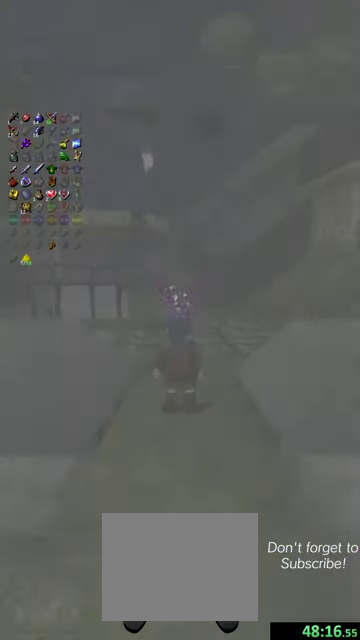
{"dt_ms": 500, "buttons": [], "left_stick": "up", "events": []}
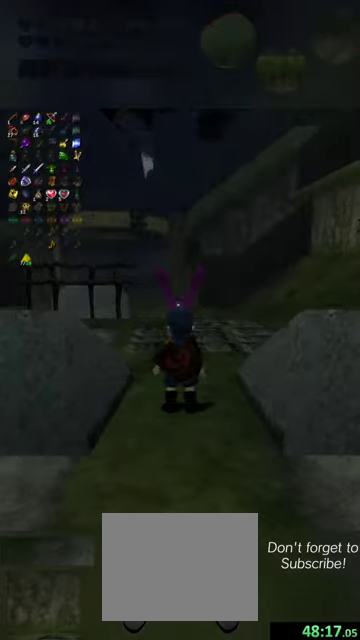
{"dt_ms": 300, "buttons": [], "left_stick": "up-right", "events": [[300, "left_stick", "up-right"]]}
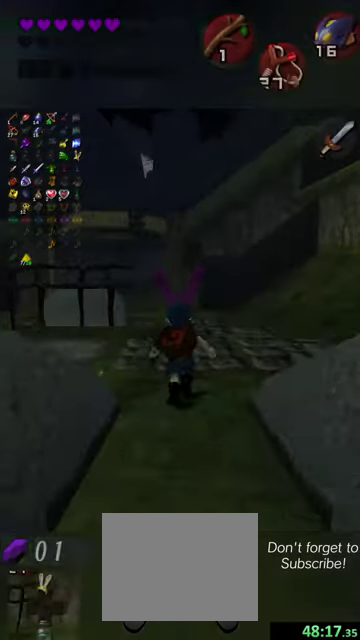
{"dt_ms": 800, "buttons": [], "left_stick": "right", "events": [[200, "left_stick", "right"]]}
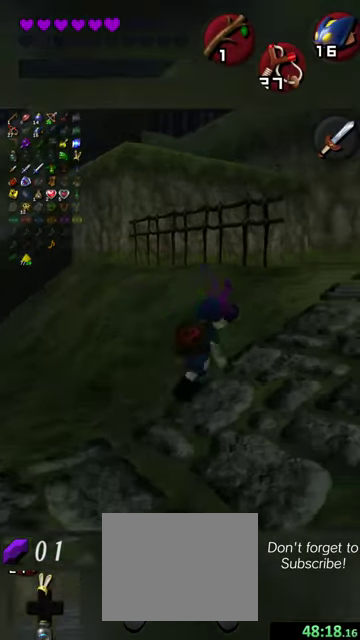
{"dt_ms": 400, "buttons": [], "left_stick": "up", "events": [[133, "left_stick", "down-right"], [233, "left_stick", "center"], [333, "left_stick", "up"]]}
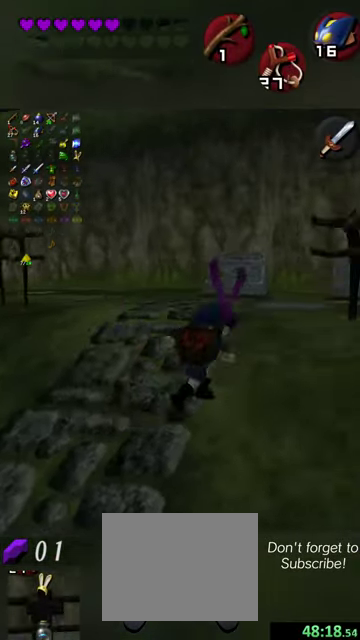
{"dt_ms": 500, "buttons": [], "left_stick": "center", "events": [[200, "left_stick", "up-left"], [433, "left_stick", "up"], [500, "left_stick", "center"]]}
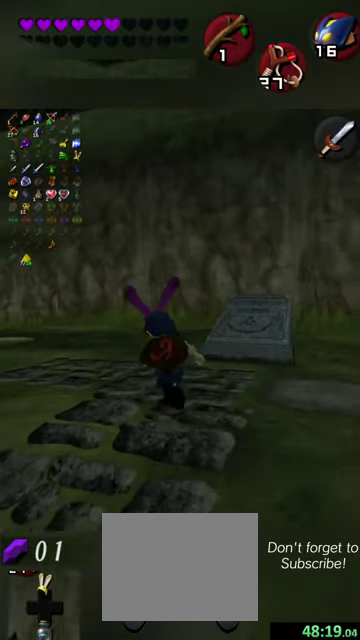
{"dt_ms": 500, "buttons": [], "left_stick": "up-left", "events": [[467, "left_stick", "up-left"]]}
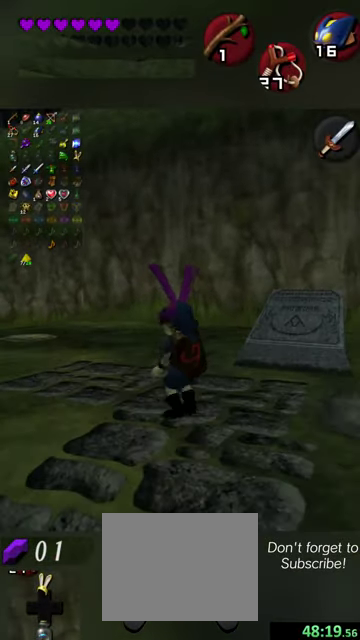
{"dt_ms": 400, "buttons": [], "left_stick": "up", "events": [[333, "left_stick", "up"]]}
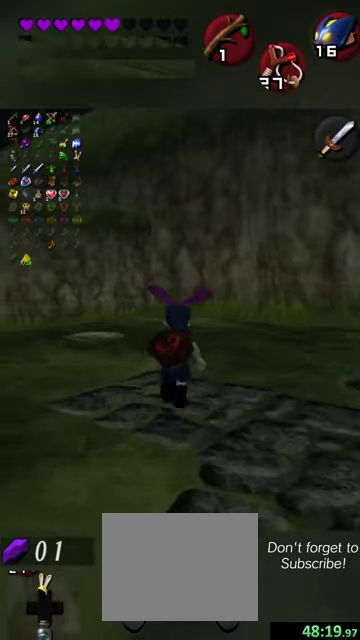
{"dt_ms": 500, "buttons": [], "left_stick": "up-left", "events": [[200, "left_stick", "up-left"]]}
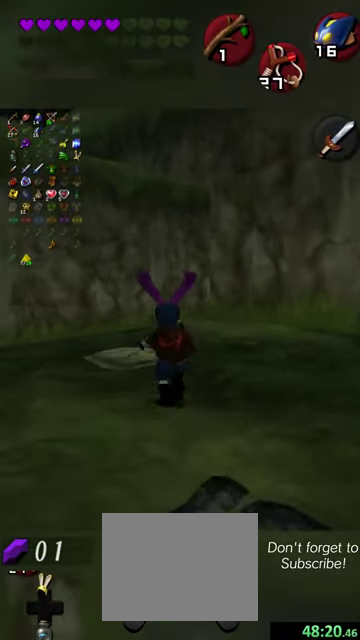
{"dt_ms": 600, "buttons": [], "left_stick": "center", "events": [[100, "left_stick", "center"]]}